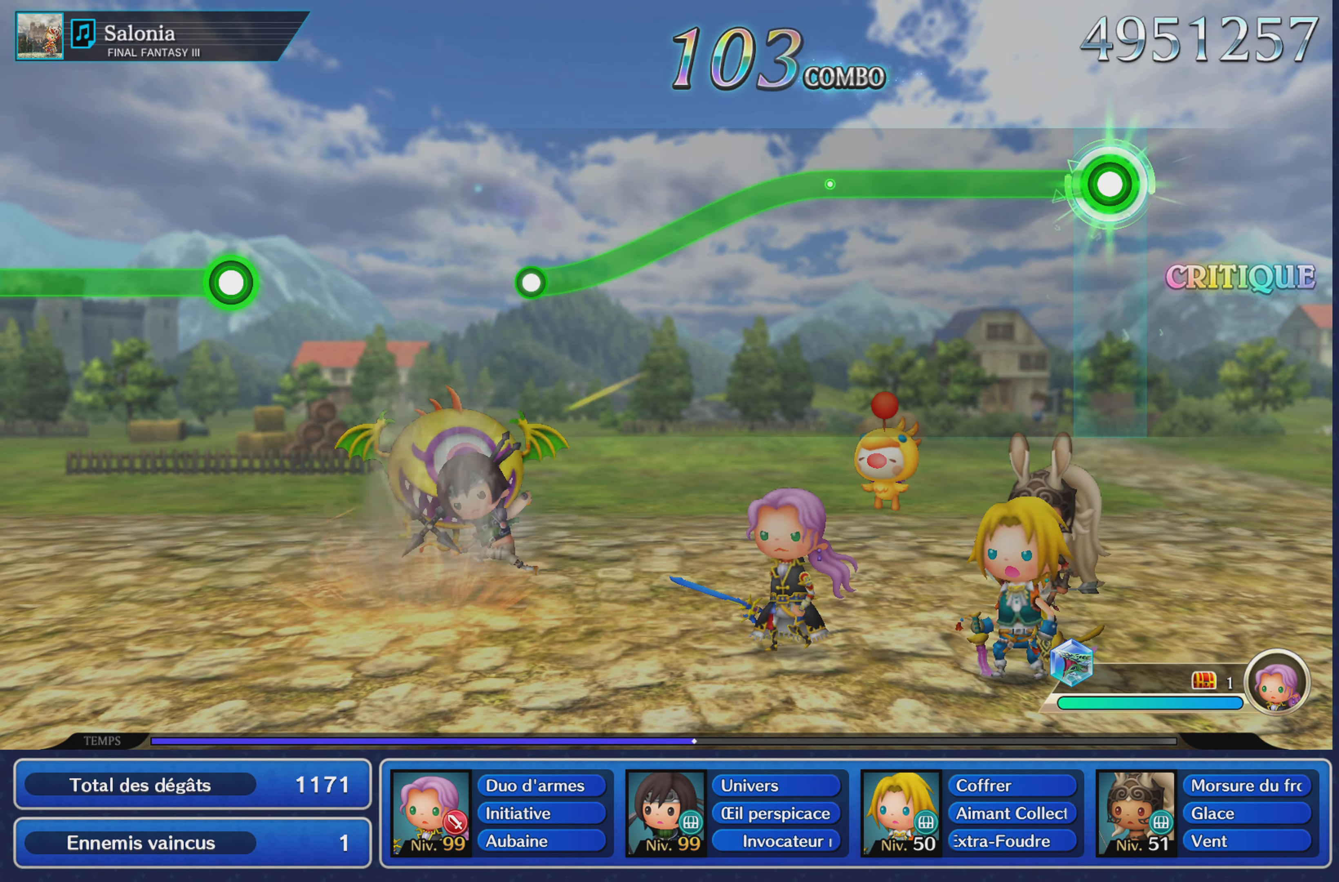
Gameplay with a controller (PlayStation layout); each line is a JSON object with the inputs held at the frame after it (dt_ms = milliseconds from this image to that frame). "button_events" lists button changes between this image and that frame as [ms after this image, input, new state], when the widget could be followed in between (sticks are given only as held states). Not read: CIRCLE L3 R2 R3 SQUARE.
{"dt_ms": 1000, "buttons": [], "left_stick": "center", "right_stick": "center"}
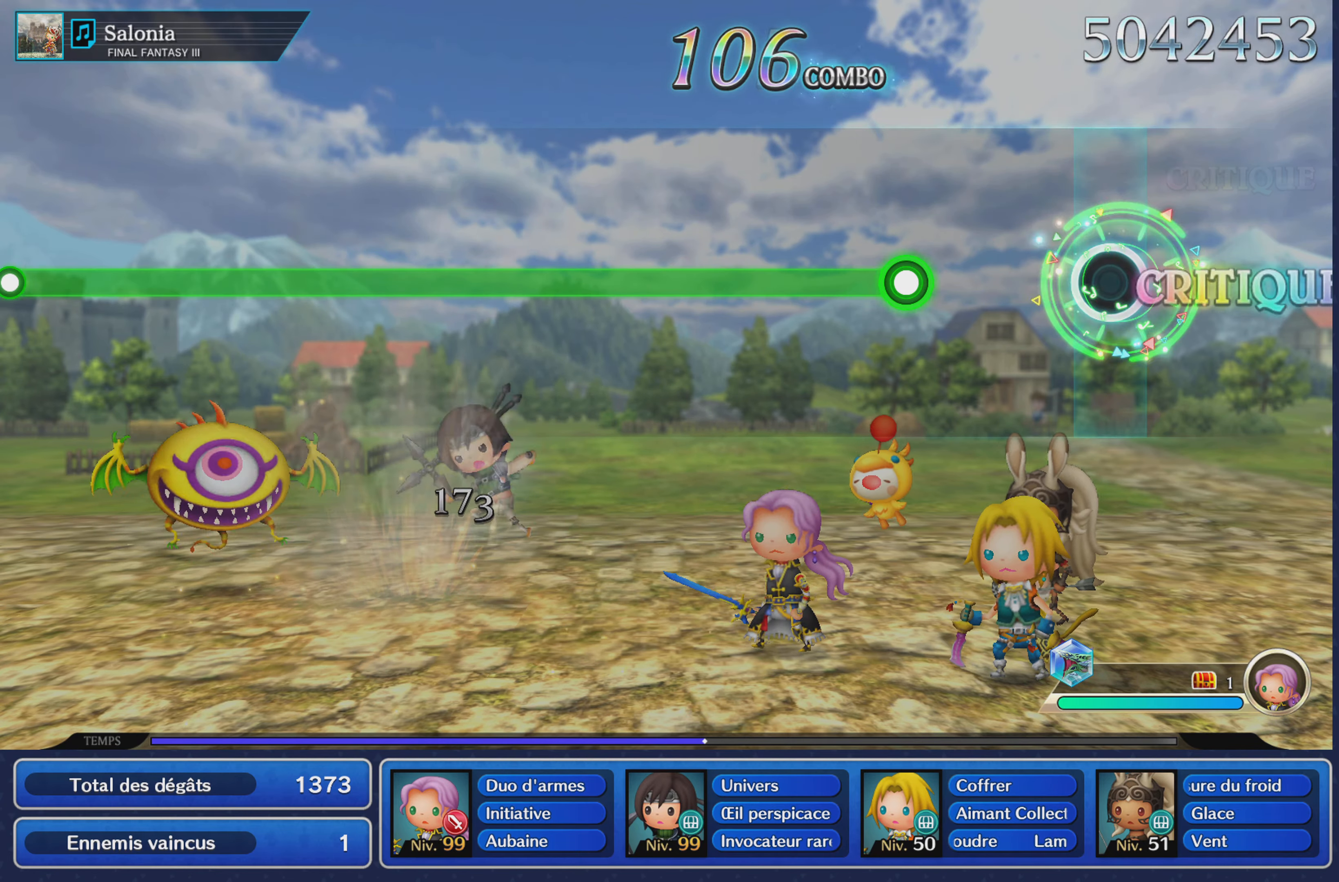
{"dt_ms": 500, "buttons": ["R1"], "left_stick": "center", "right_stick": "center", "button_events": [[317, "R1", "down"]]}
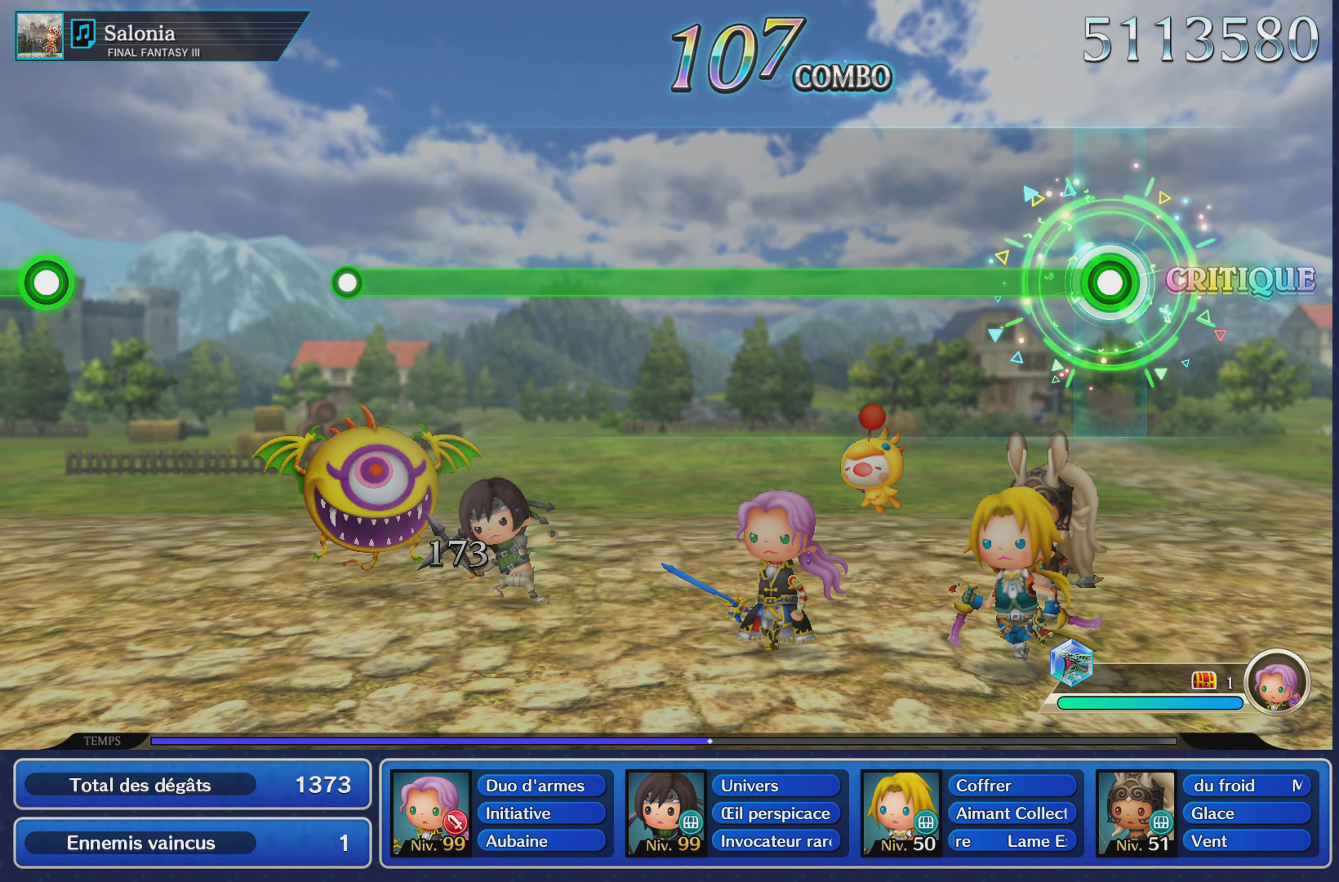
{"dt_ms": 501, "buttons": ["R1"], "left_stick": "center", "right_stick": "center", "button_events": []}
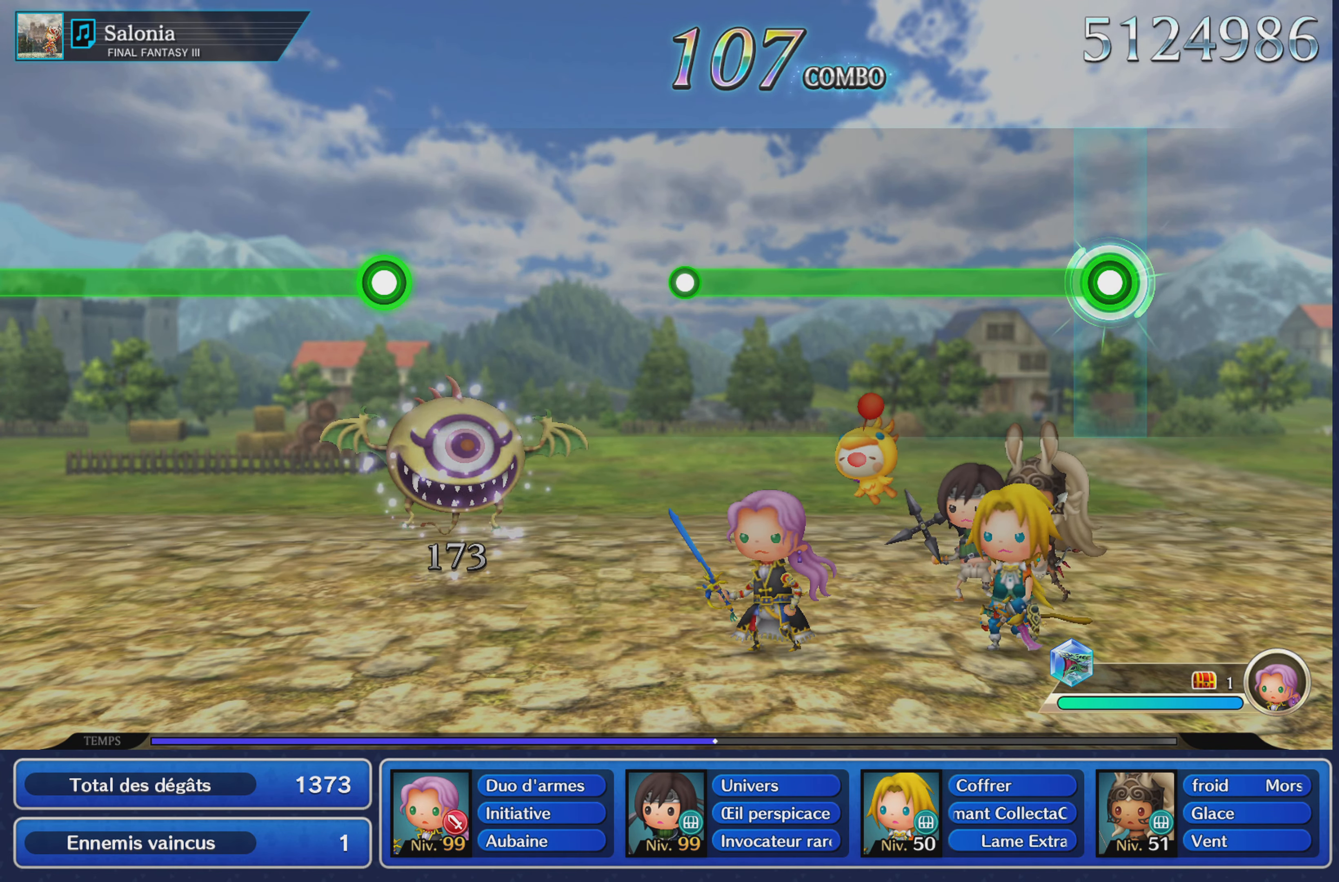
{"dt_ms": 500, "buttons": ["R1"], "left_stick": "center", "right_stick": "center", "button_events": []}
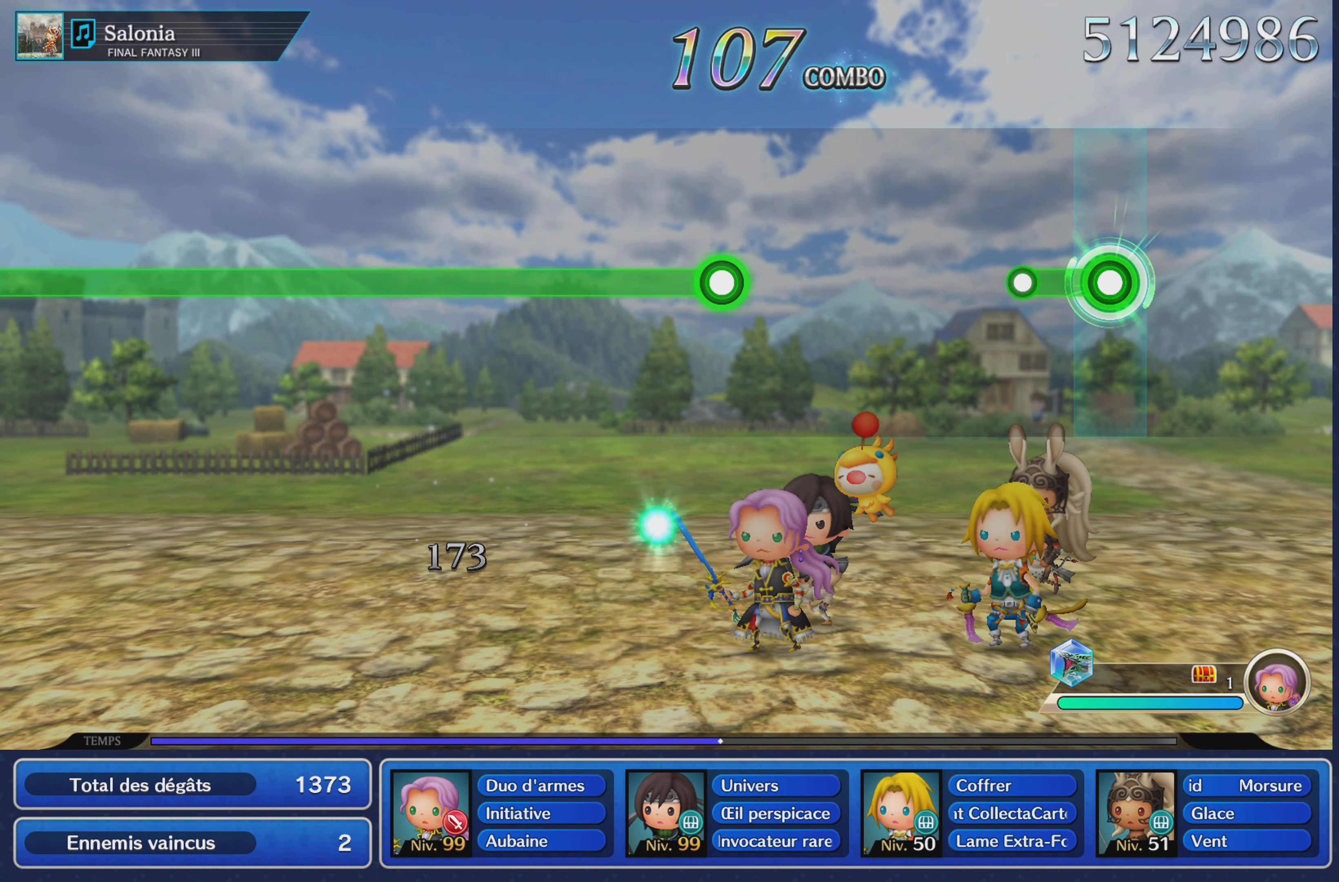
{"dt_ms": 501, "buttons": [], "left_stick": "center", "right_stick": "center", "button_events": [[167, "R1", "up"]]}
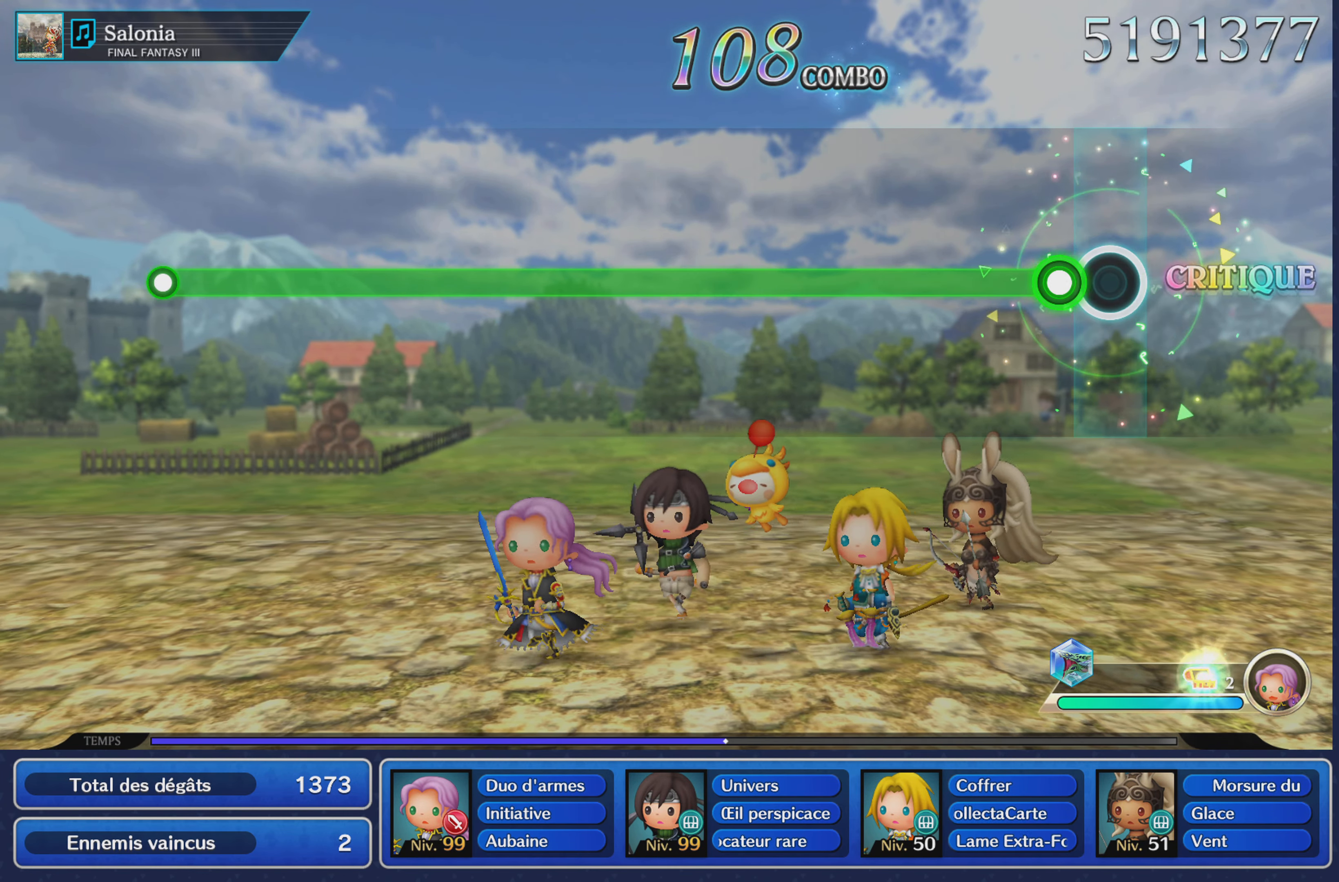
{"dt_ms": 500, "buttons": ["R1"], "left_stick": "center", "right_stick": "center", "button_events": [[100, "R1", "down"]]}
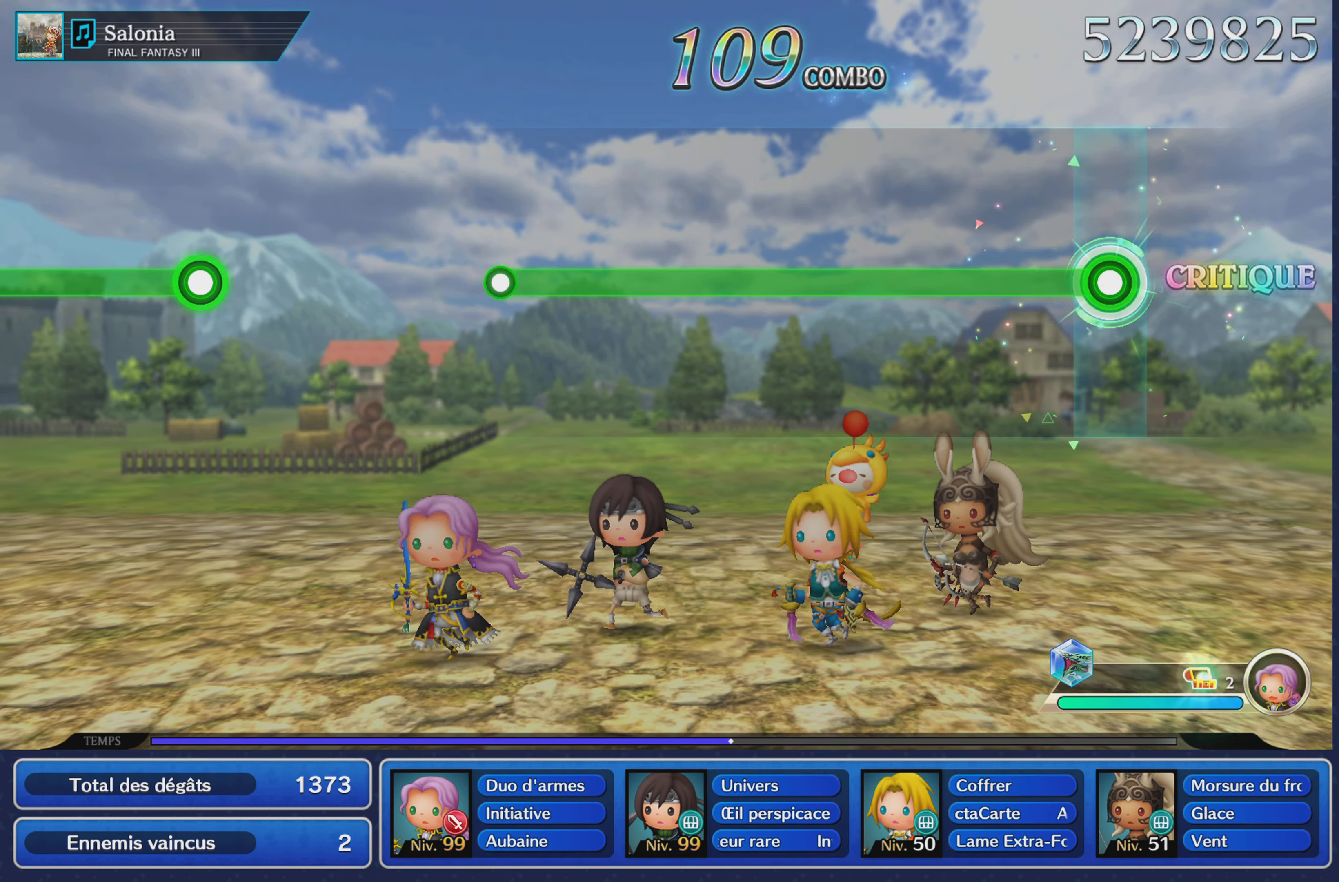
{"dt_ms": 501, "buttons": ["R1"], "left_stick": "center", "right_stick": "center", "button_events": []}
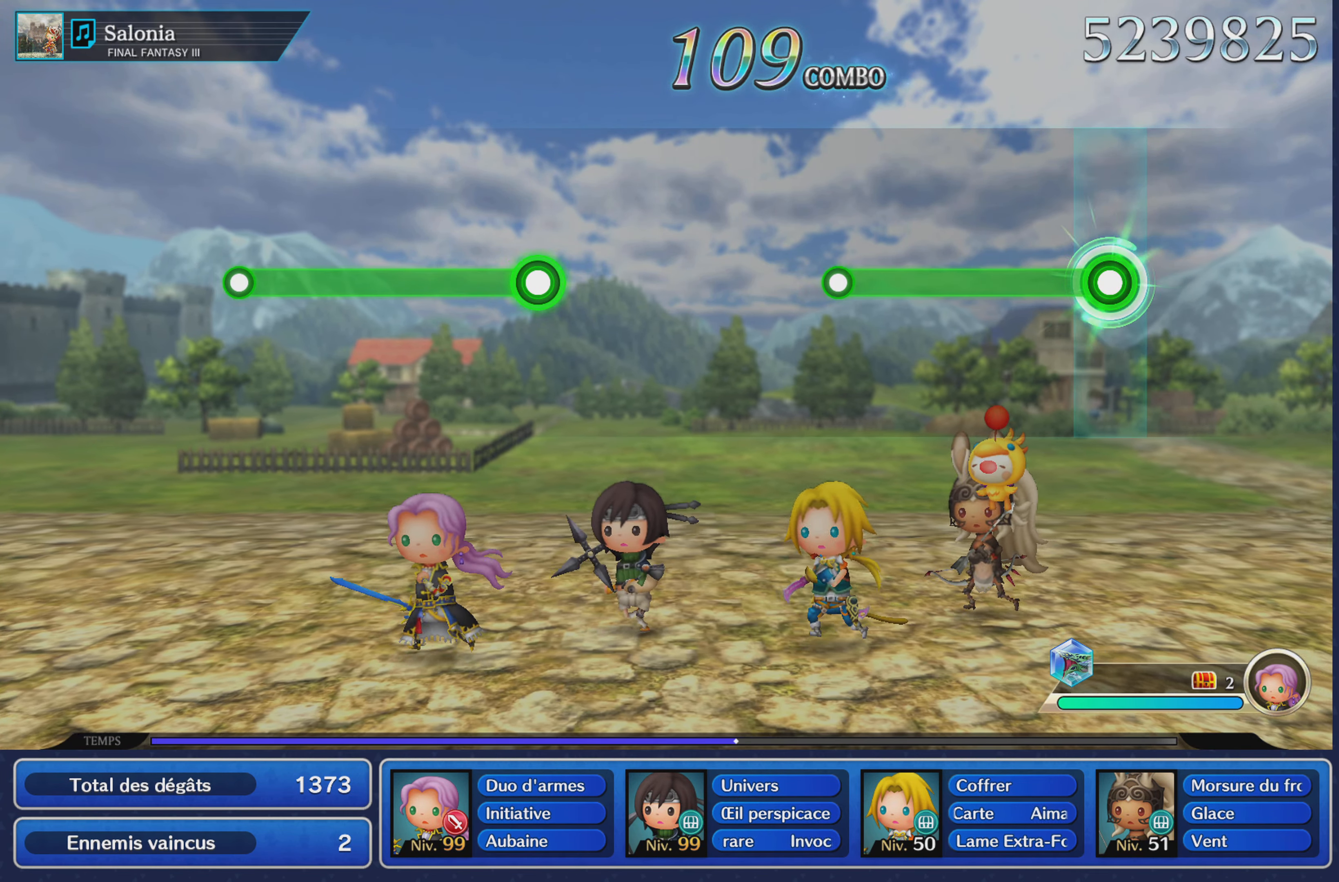
{"dt_ms": 500, "buttons": [], "left_stick": "center", "right_stick": "center", "button_events": [[417, "R1", "up"]]}
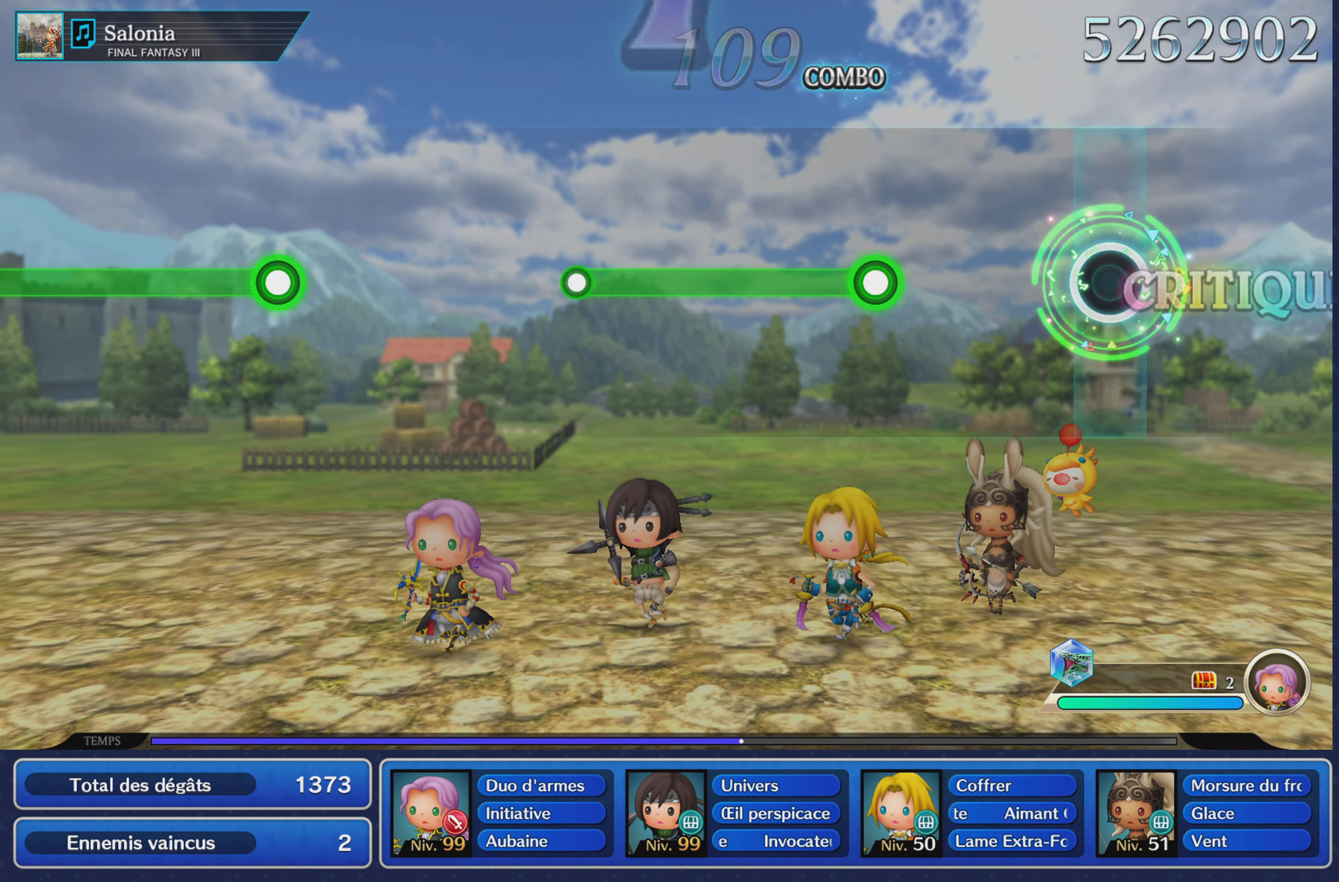
{"dt_ms": 501, "buttons": ["R1"], "left_stick": "center", "right_stick": "center", "button_events": [[384, "R1", "down"]]}
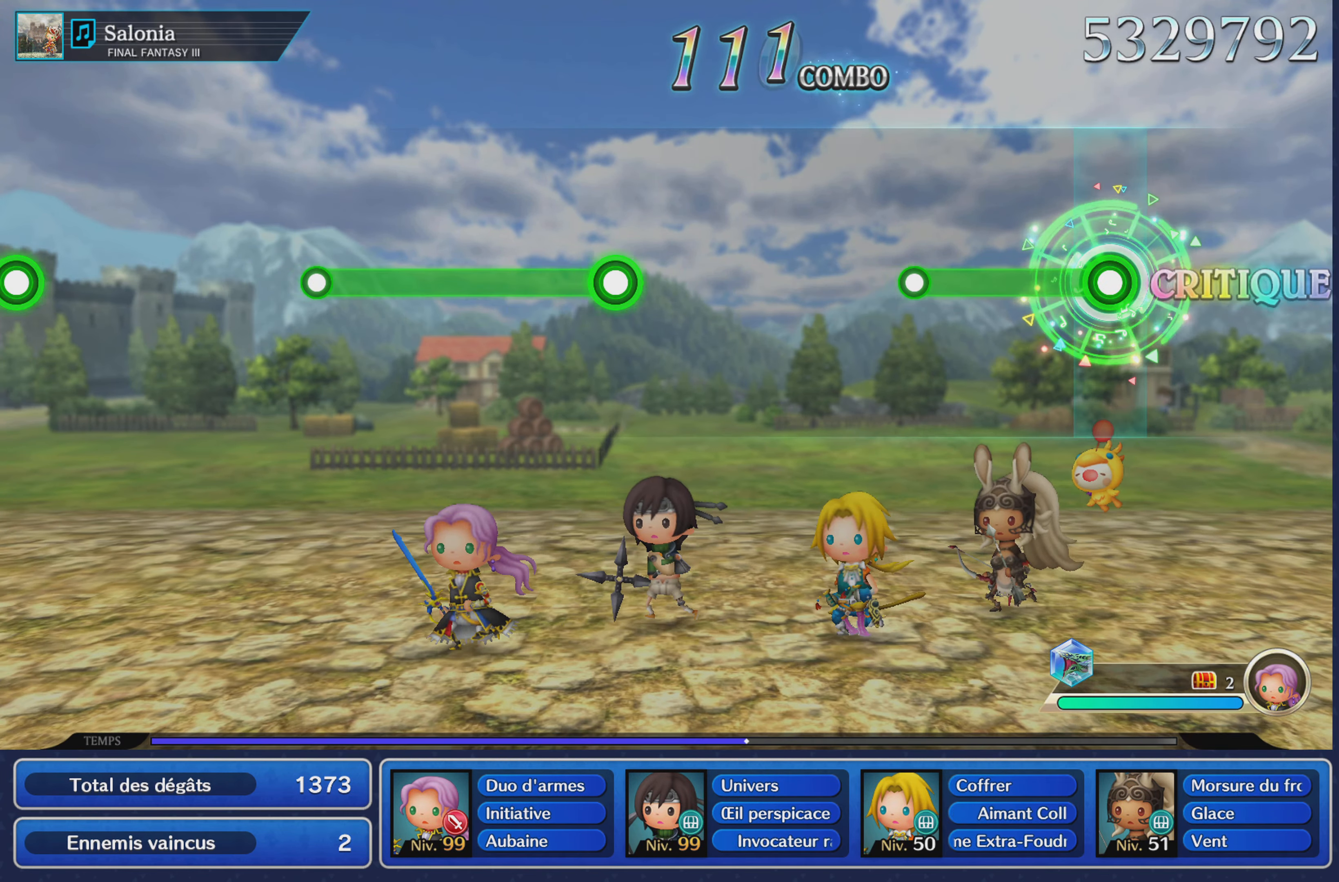
{"dt_ms": 501, "buttons": [], "left_stick": "center", "right_stick": "center", "button_events": [[300, "R1", "up"]]}
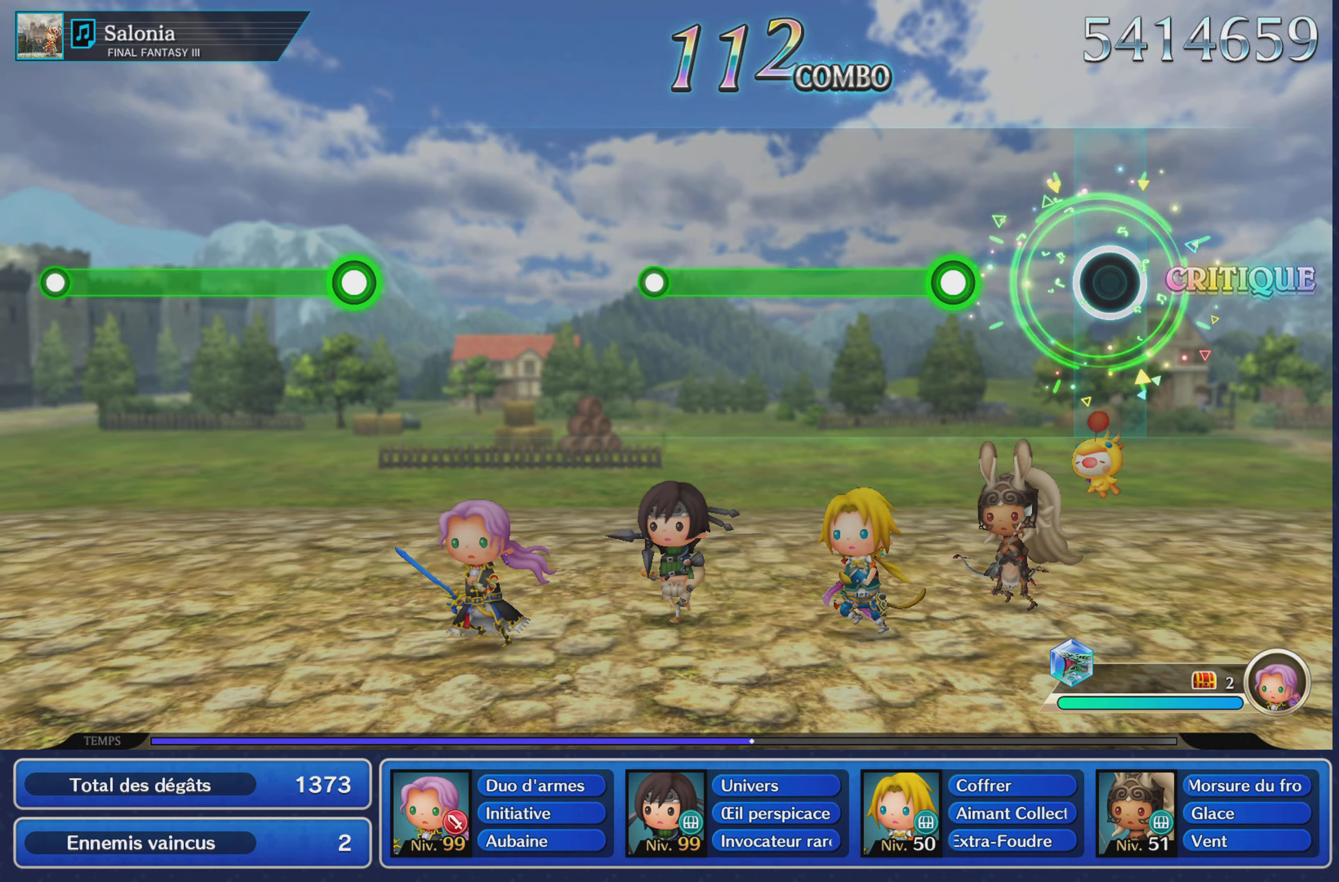
{"dt_ms": 500, "buttons": ["R1"], "left_stick": "center", "right_stick": "center", "button_events": [[250, "R1", "down"]]}
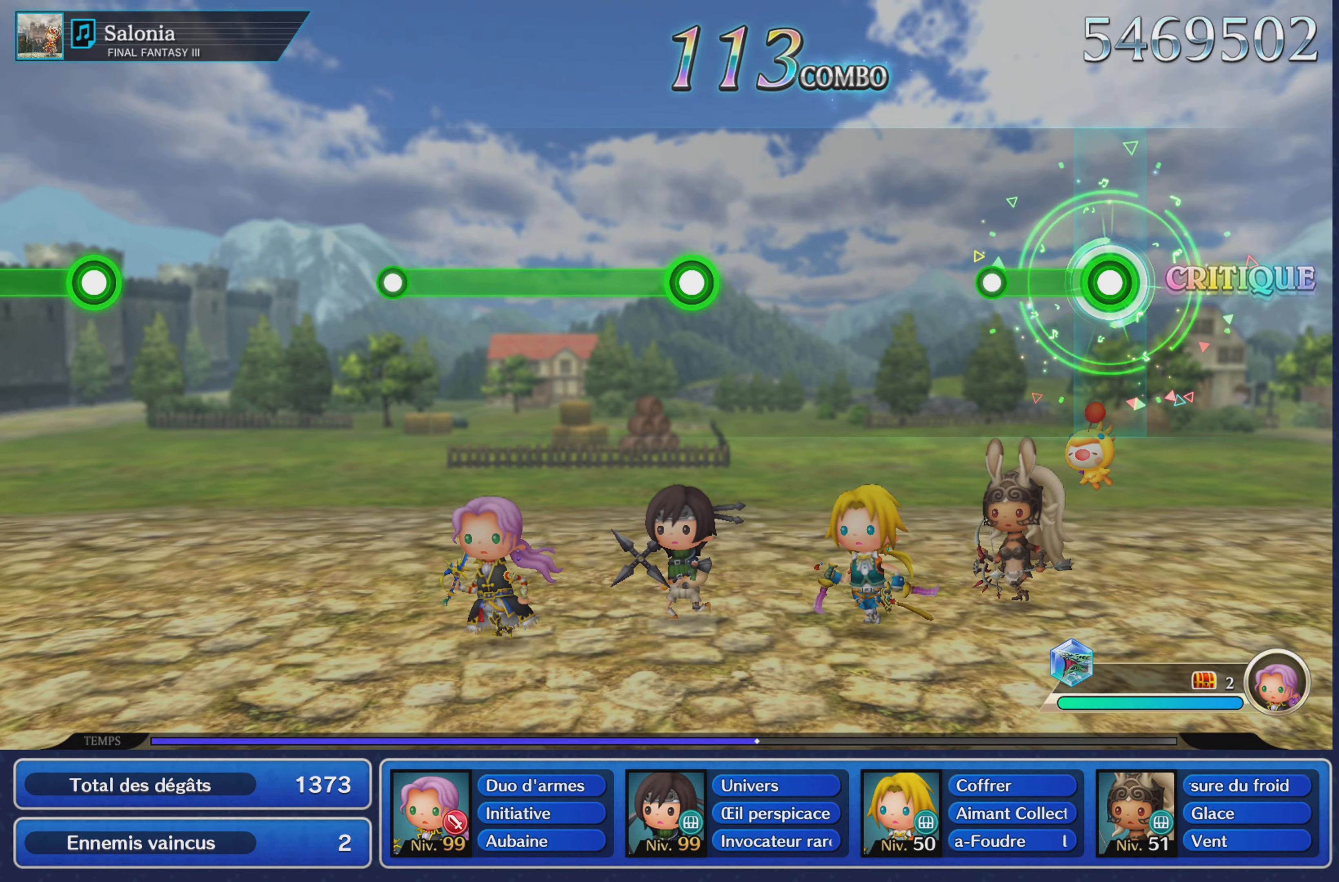
{"dt_ms": 501, "buttons": [], "left_stick": "center", "right_stick": "center", "button_events": [[200, "R1", "up"]]}
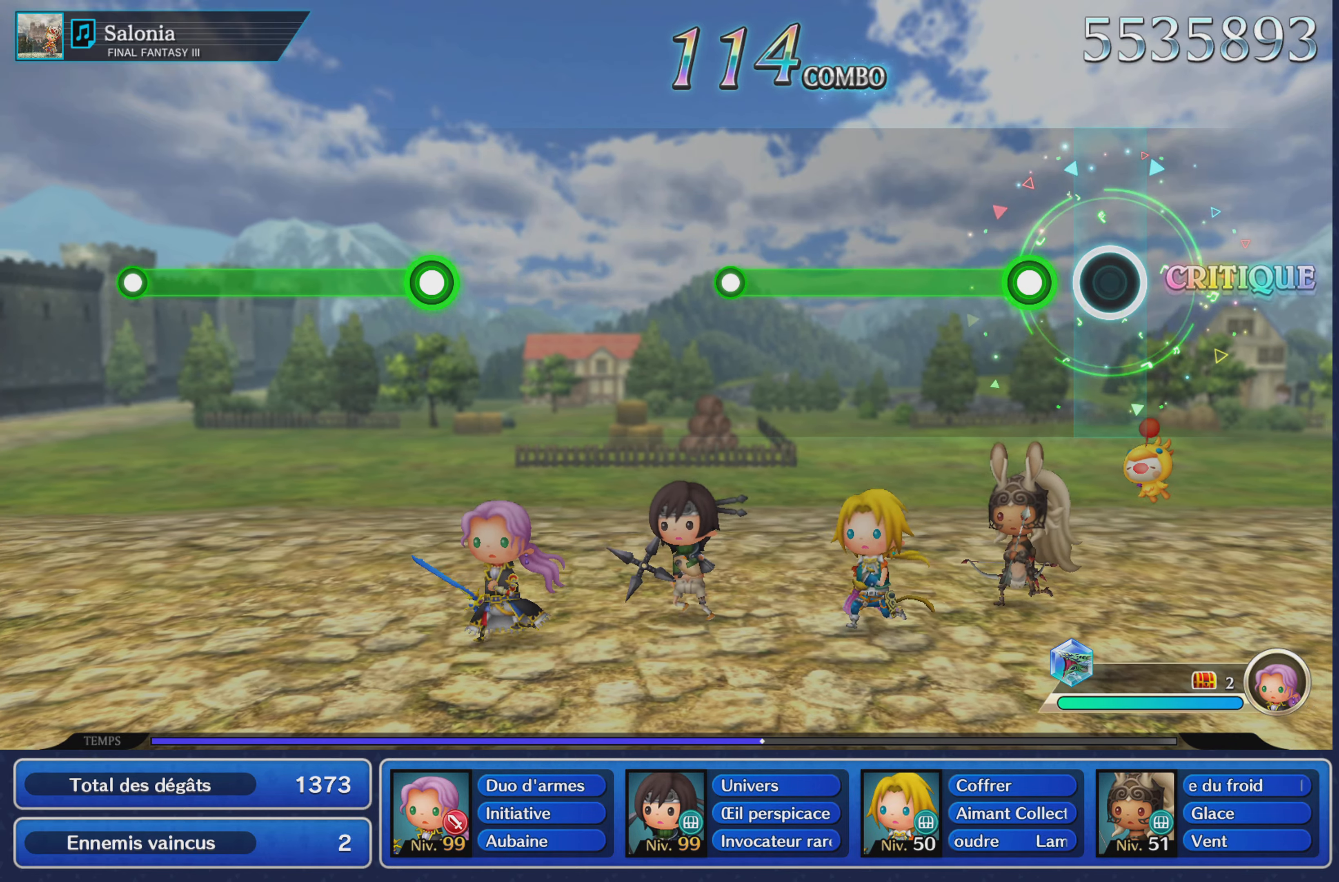
{"dt_ms": 500, "buttons": ["R1"], "left_stick": "center", "right_stick": "center", "button_events": [[150, "R1", "down"]]}
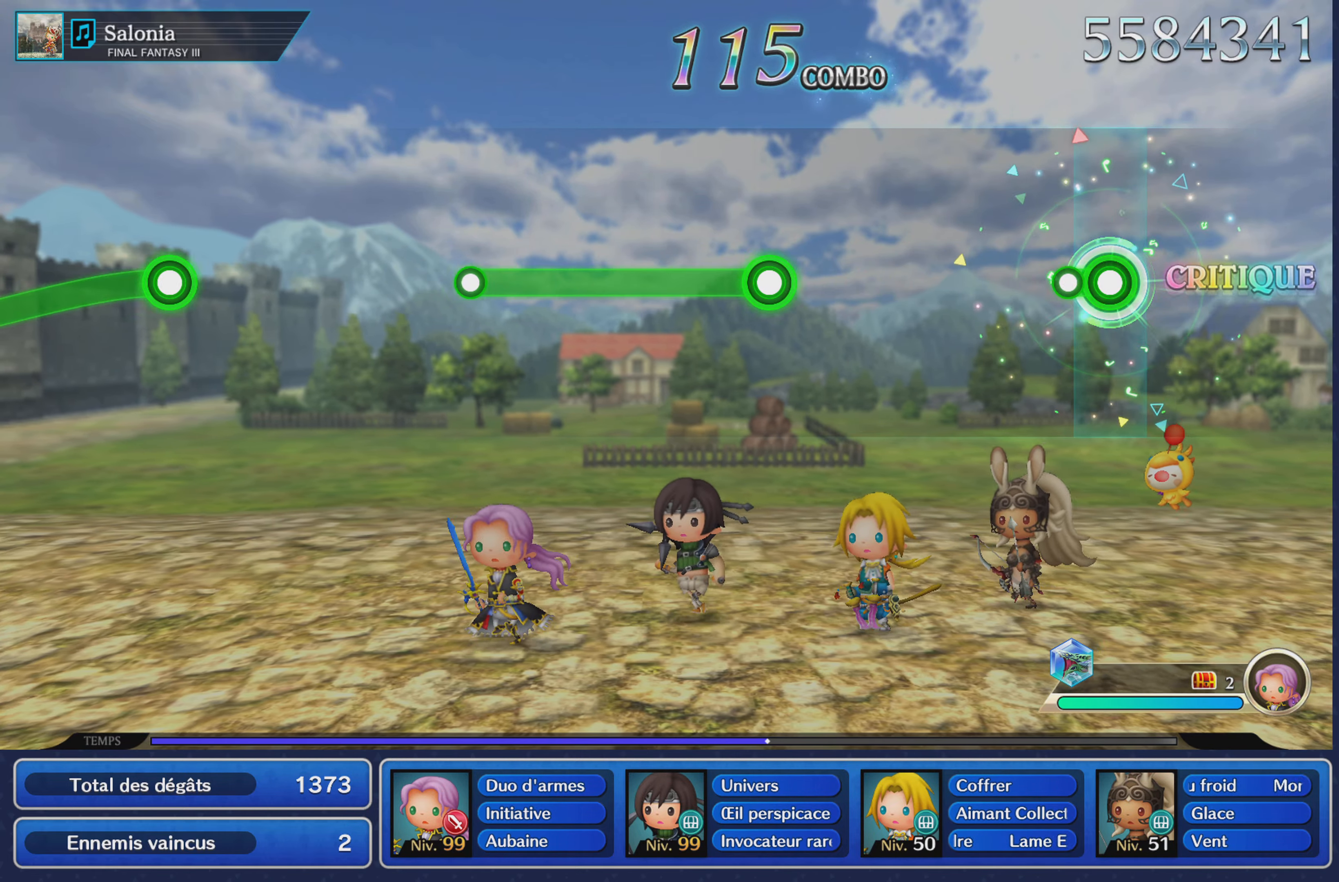
{"dt_ms": 501, "buttons": [], "left_stick": "center", "right_stick": "center", "button_events": [[84, "R1", "up"]]}